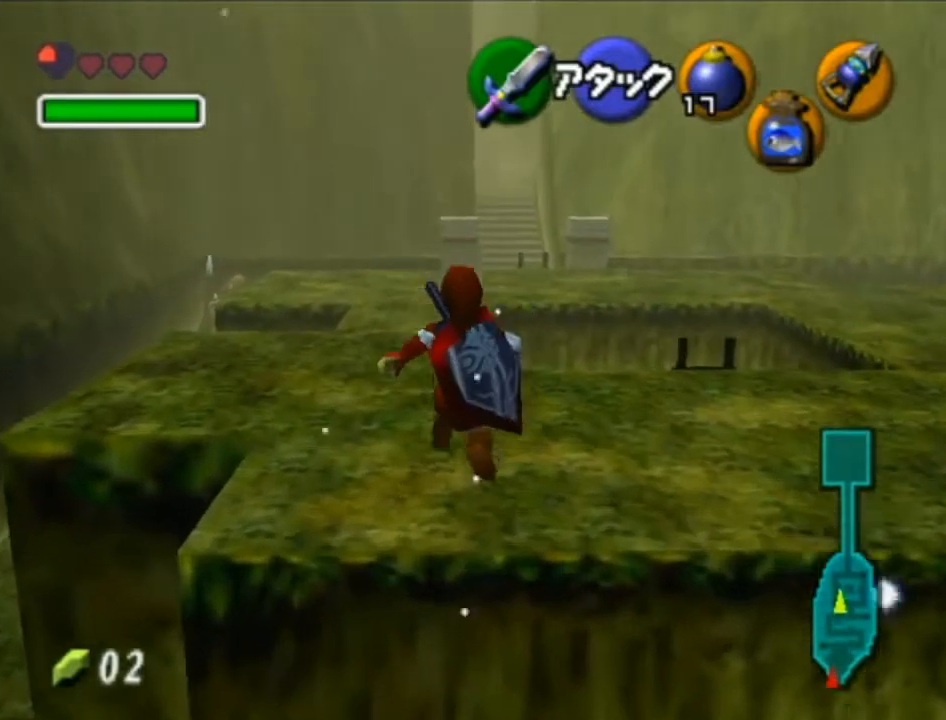
Gameplay with a controller (Nintendo layout); each line is a JSON object with the inputs held at the frame after it. "events" lists button and stick changes between this image and that frame as [ms after this image, input, new state], when the widget could be followed in between. Not read: L3 R3.
{"buttons": [], "left_stick": "up", "right_stick": "center", "events": [[200, "A", "down"], [483, "A", "up"]]}
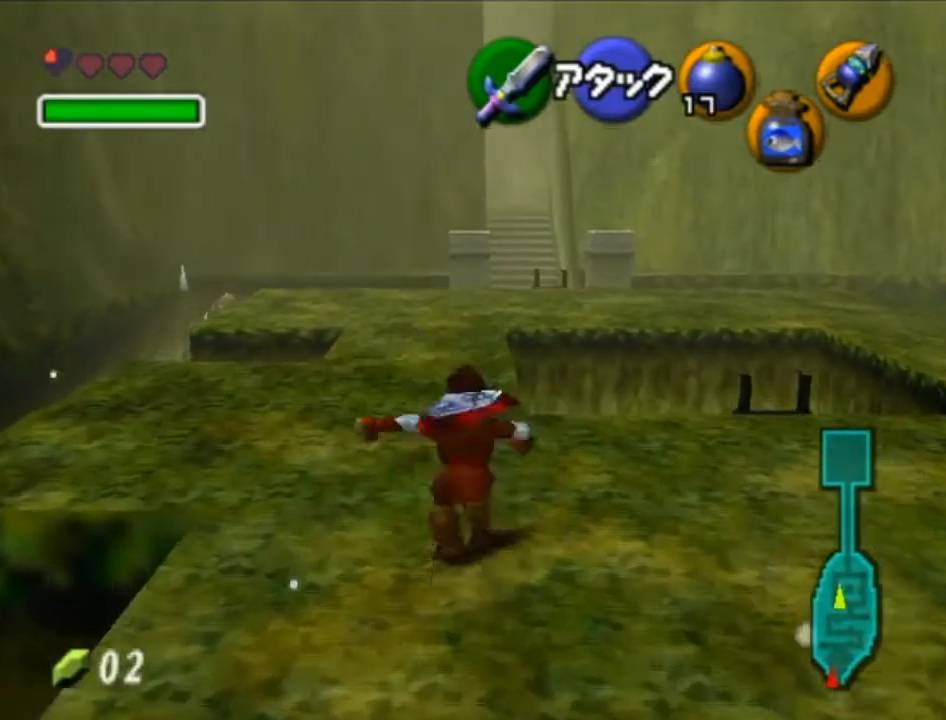
{"buttons": ["A"], "left_stick": "up", "right_stick": "center", "events": [[467, "A", "down"]]}
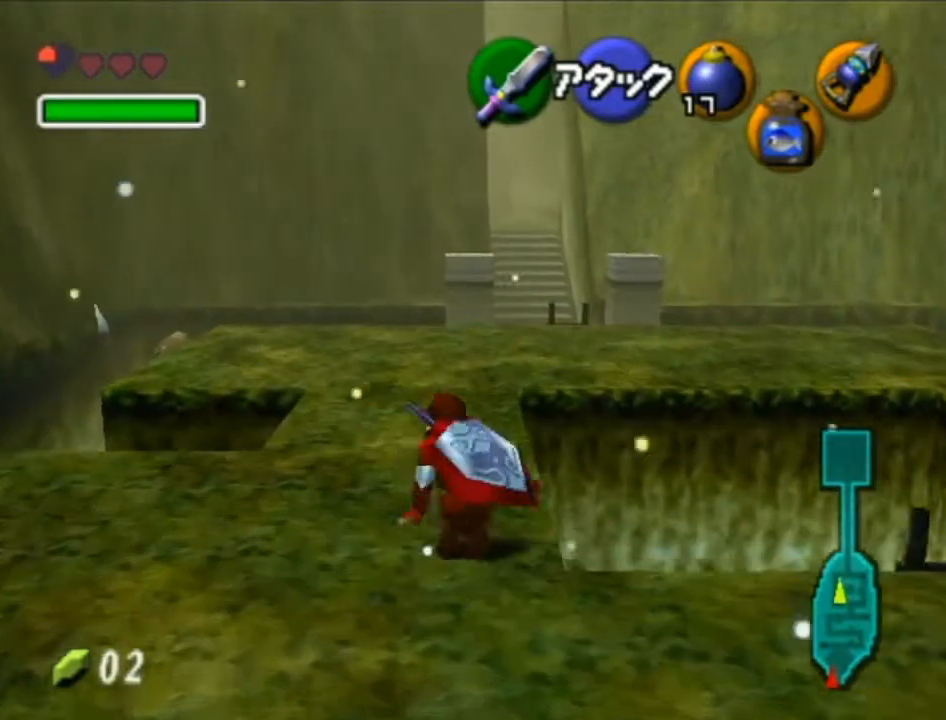
{"buttons": [], "left_stick": "up", "right_stick": "center", "events": [[250, "A", "up"]]}
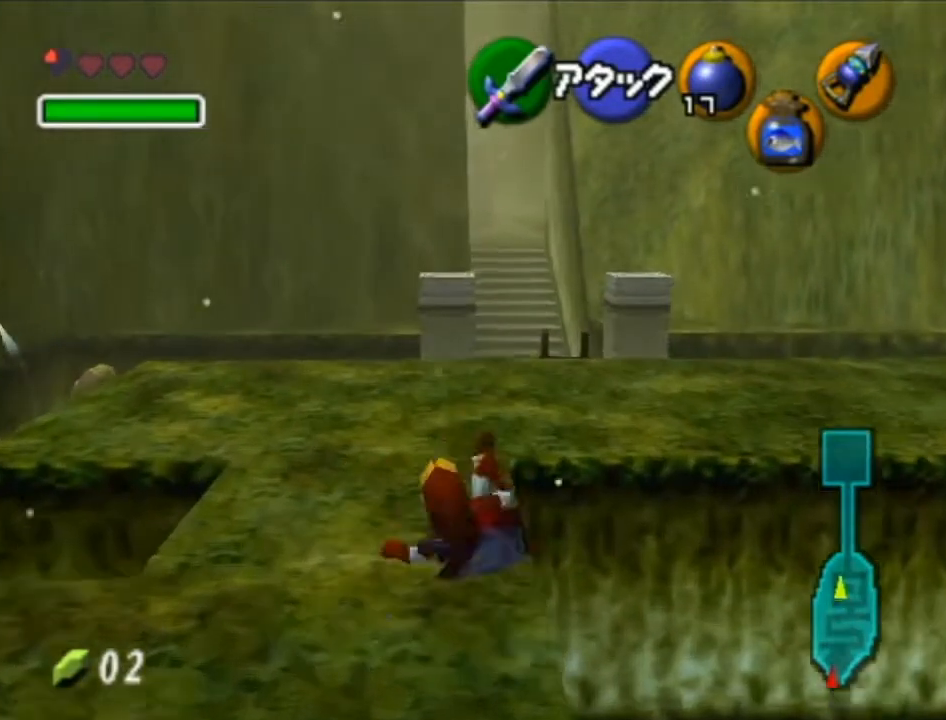
{"buttons": ["A"], "left_stick": "up", "right_stick": "center", "events": [[500, "A", "down"]]}
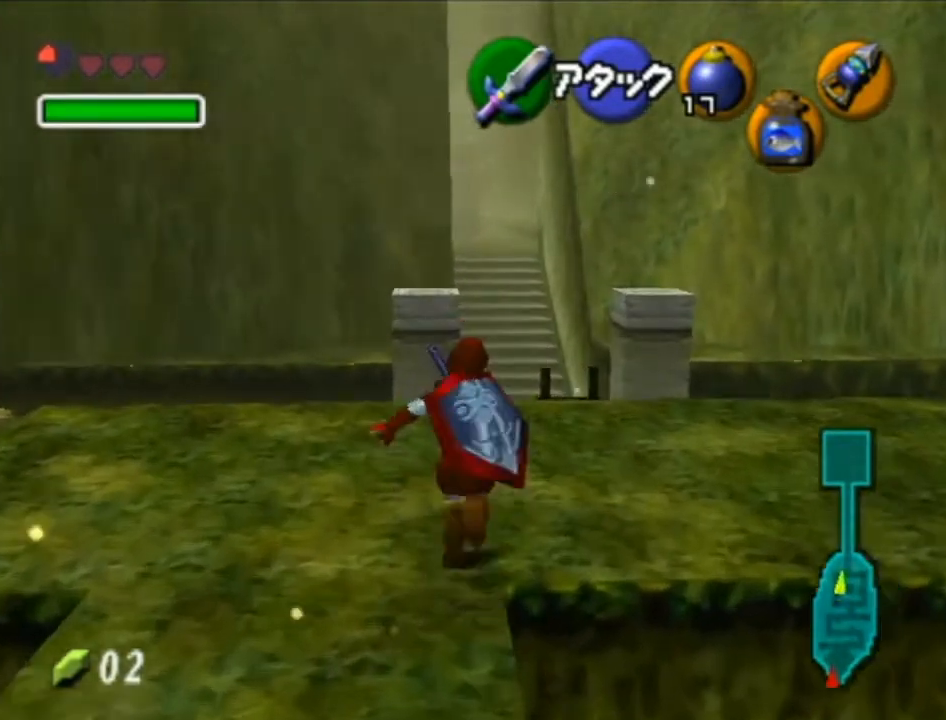
{"buttons": [], "left_stick": "up", "right_stick": "center", "events": [[233, "A", "up"]]}
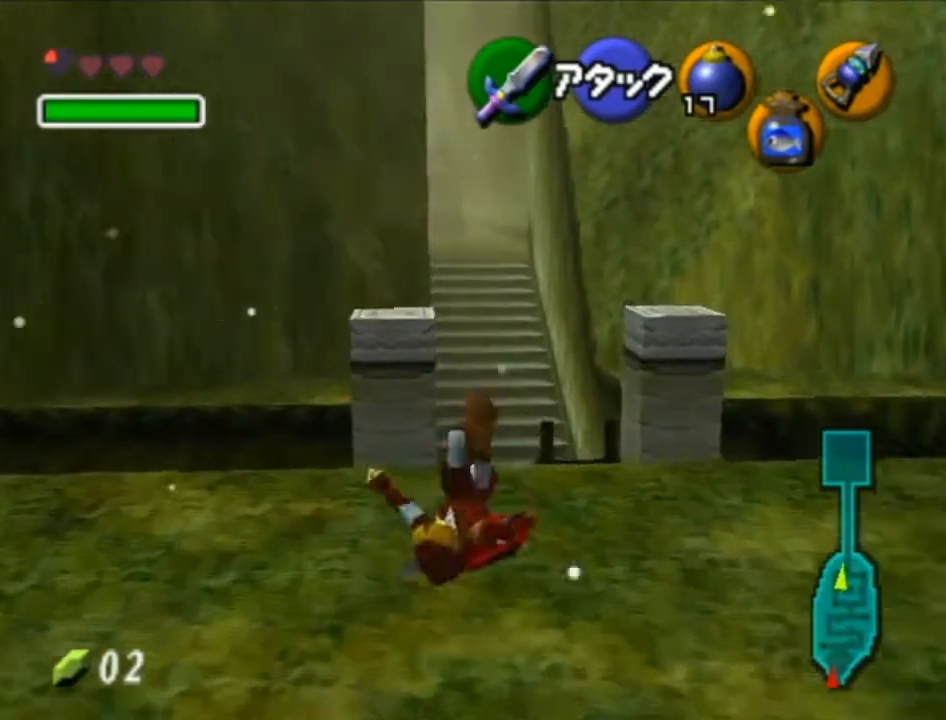
{"buttons": [], "left_stick": "up", "right_stick": "center", "events": []}
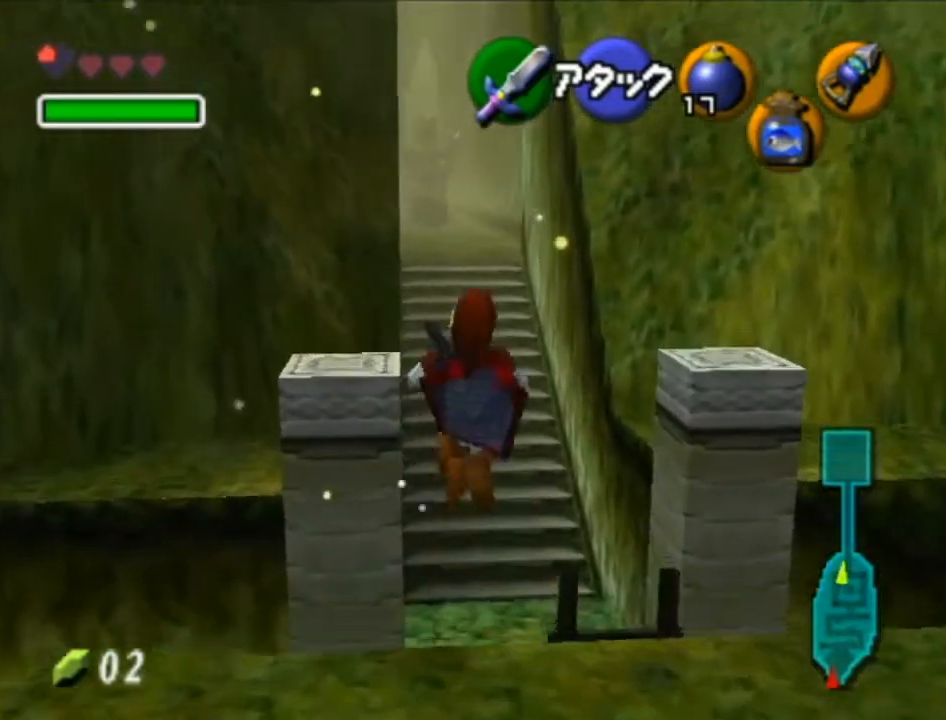
{"buttons": [], "left_stick": "up", "right_stick": "center", "events": []}
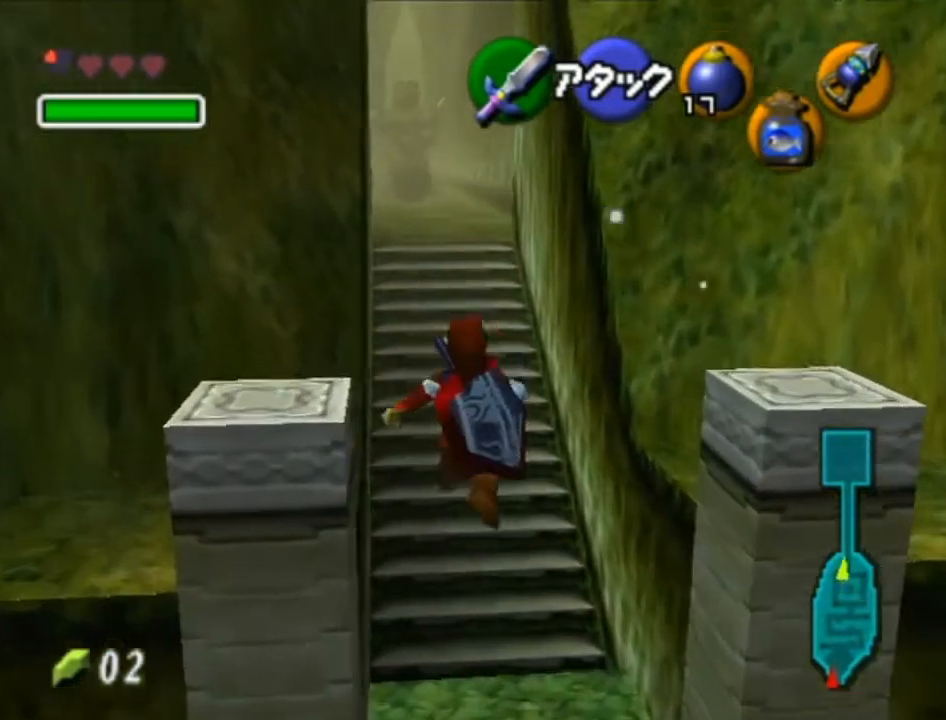
{"buttons": [], "left_stick": "up", "right_stick": "center", "events": []}
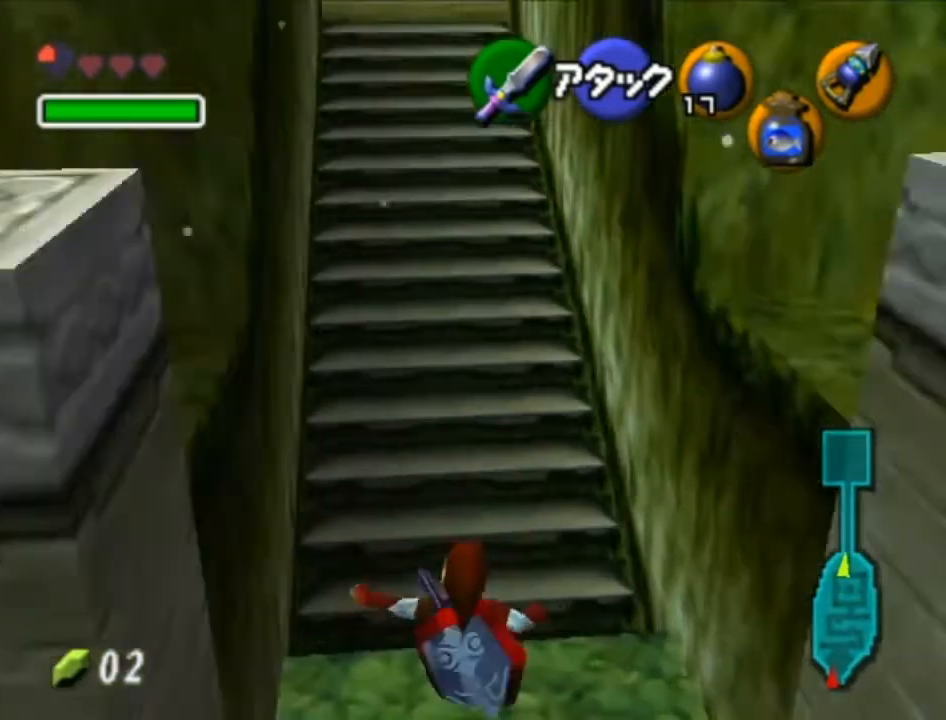
{"buttons": [], "left_stick": "up-right", "right_stick": "center", "events": [[133, "left_stick", "up-right"]]}
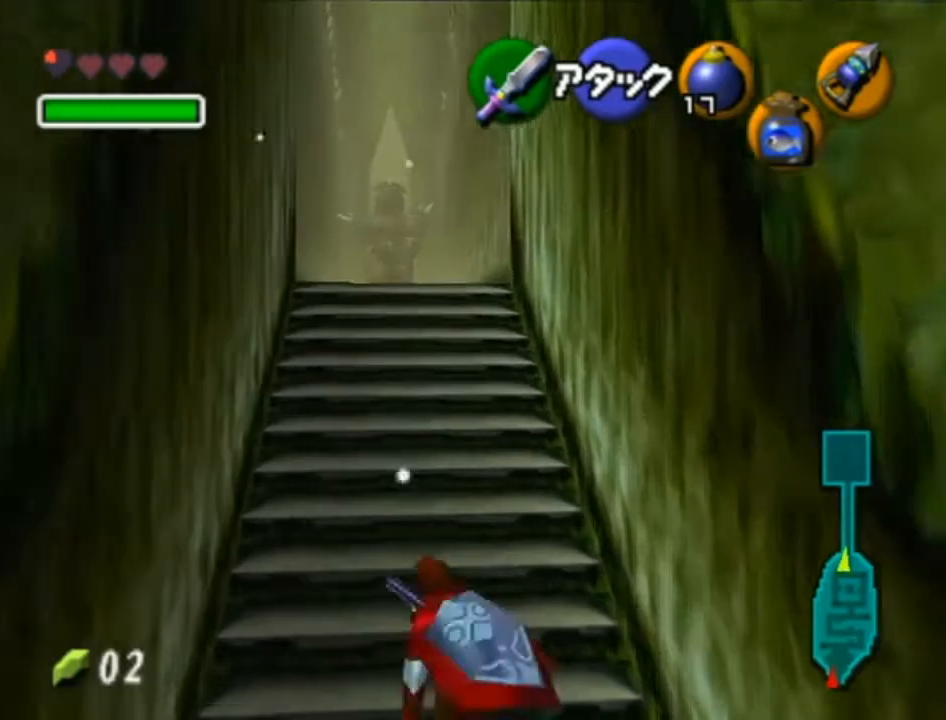
{"buttons": ["L1"], "left_stick": "center", "right_stick": "center", "events": [[467, "L1", "down"], [467, "left_stick", "center"]]}
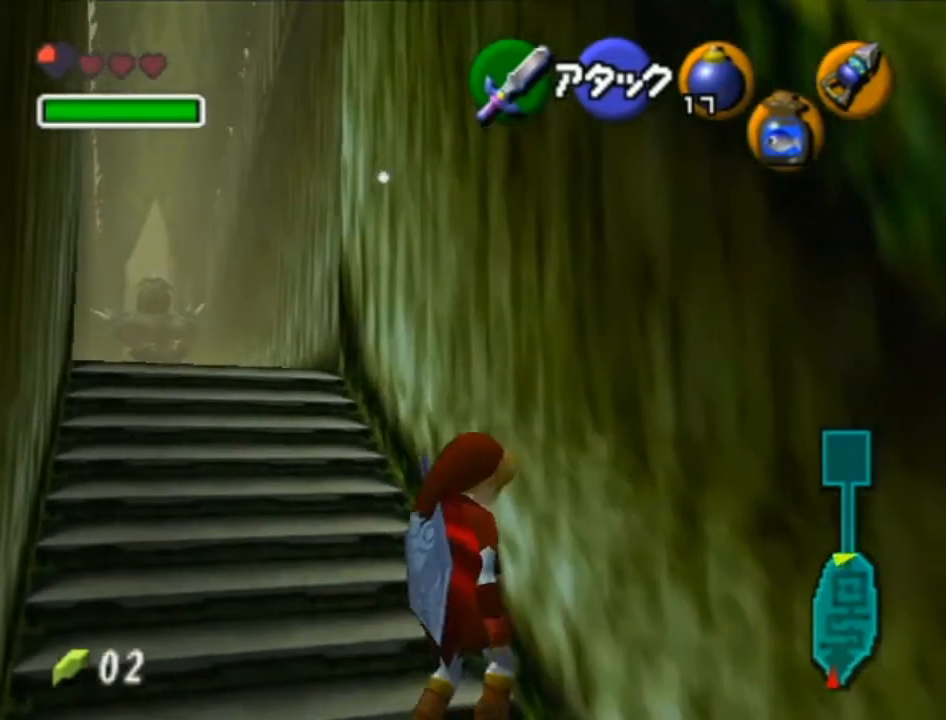
{"buttons": [], "left_stick": "right", "right_stick": "center", "events": [[167, "L1", "up"], [200, "R1", "down"], [350, "left_stick", "right"], [417, "R1", "up"]]}
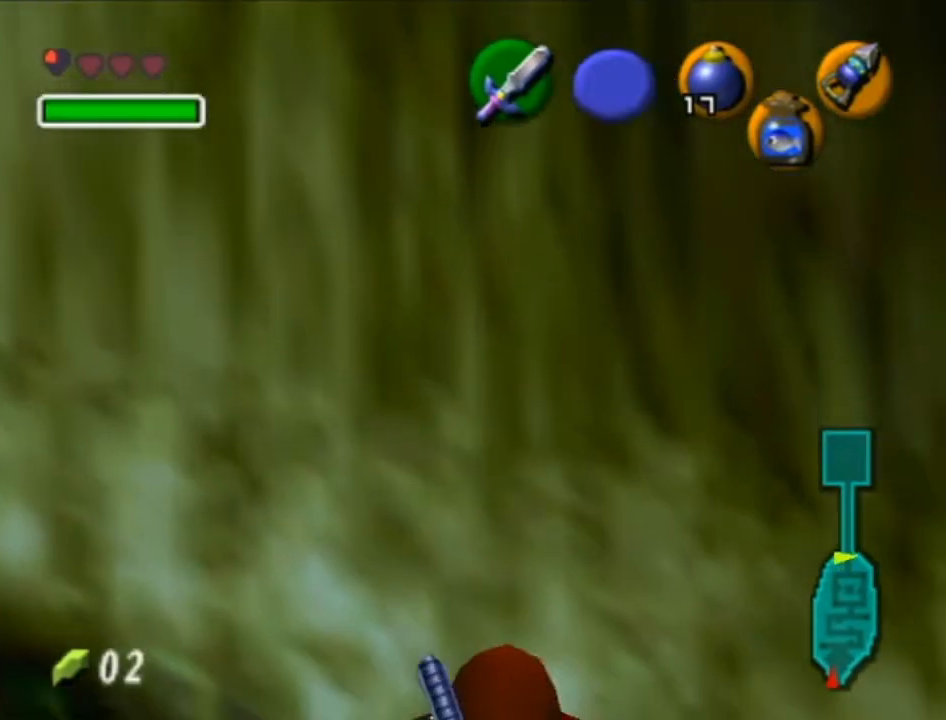
{"buttons": ["L1"], "left_stick": "down", "right_stick": "center", "events": [[33, "R1", "down"], [100, "R1", "up"], [100, "left_stick", "center"], [167, "L1", "down"], [317, "left_stick", "down"]]}
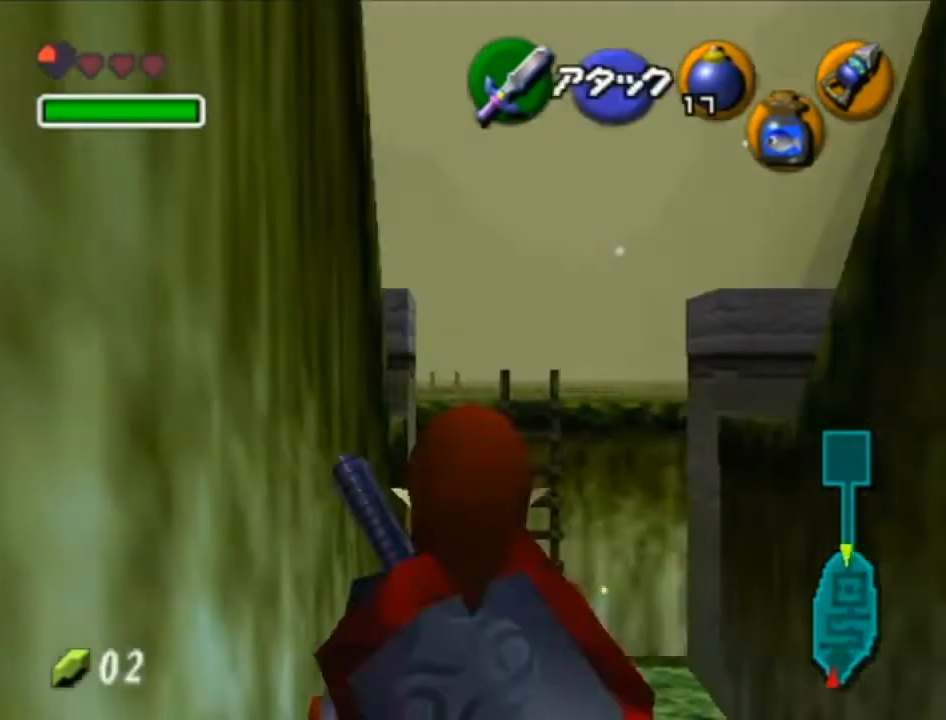
{"buttons": ["L1"], "left_stick": "down", "right_stick": "center", "events": []}
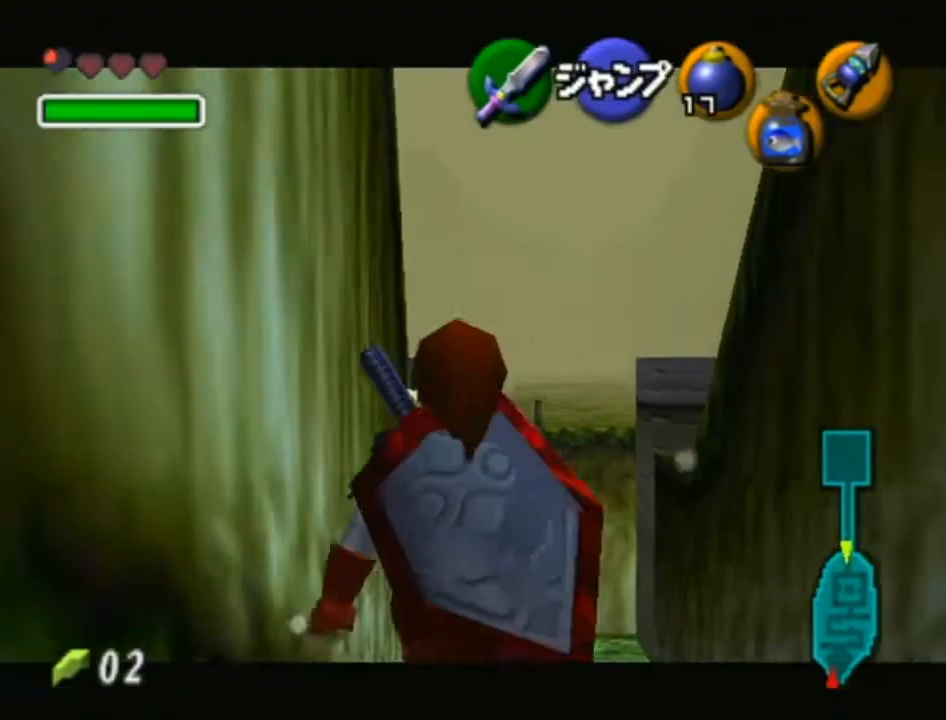
{"buttons": ["L1"], "left_stick": "down", "right_stick": "center", "events": []}
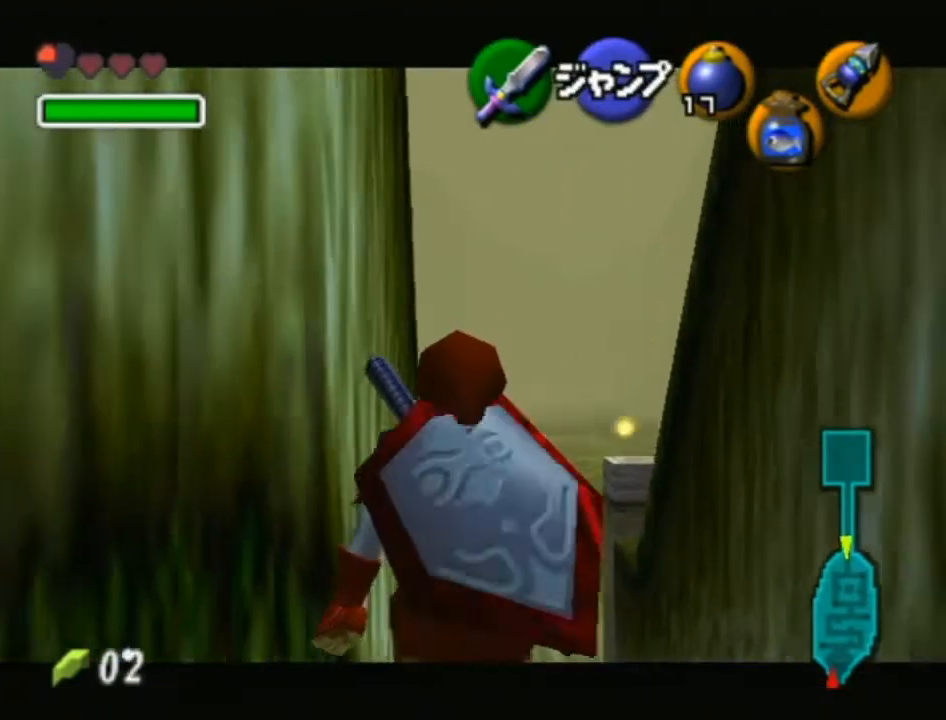
{"buttons": ["L1"], "left_stick": "down", "right_stick": "center", "events": []}
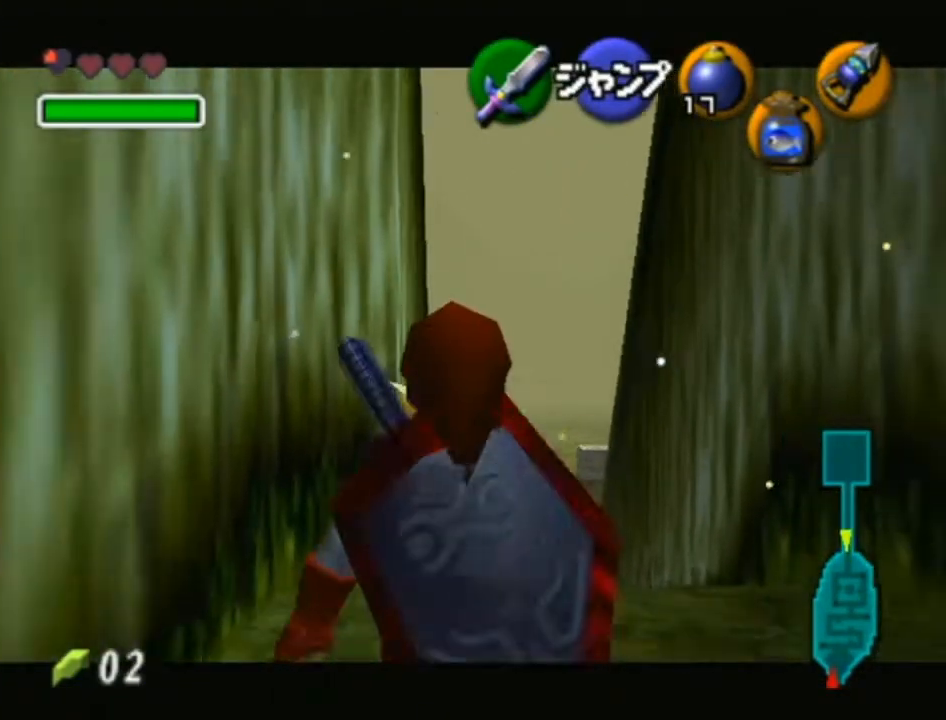
{"buttons": ["L1"], "left_stick": "down", "right_stick": "center", "events": []}
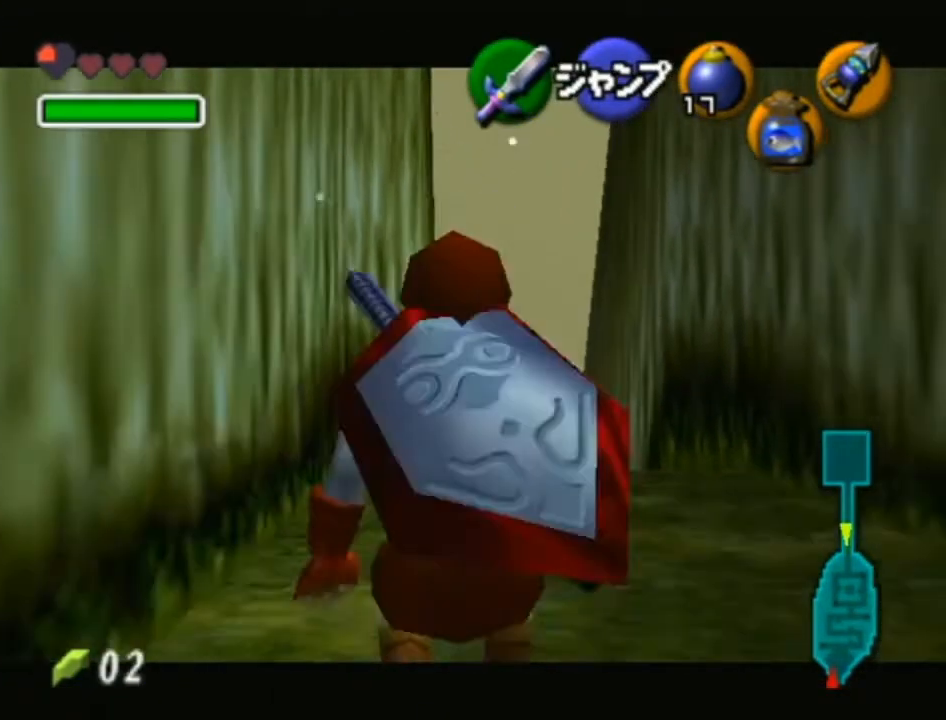
{"buttons": ["A", "L1"], "left_stick": "right", "right_stick": "center", "events": [[483, "A", "down"], [500, "left_stick", "right"]]}
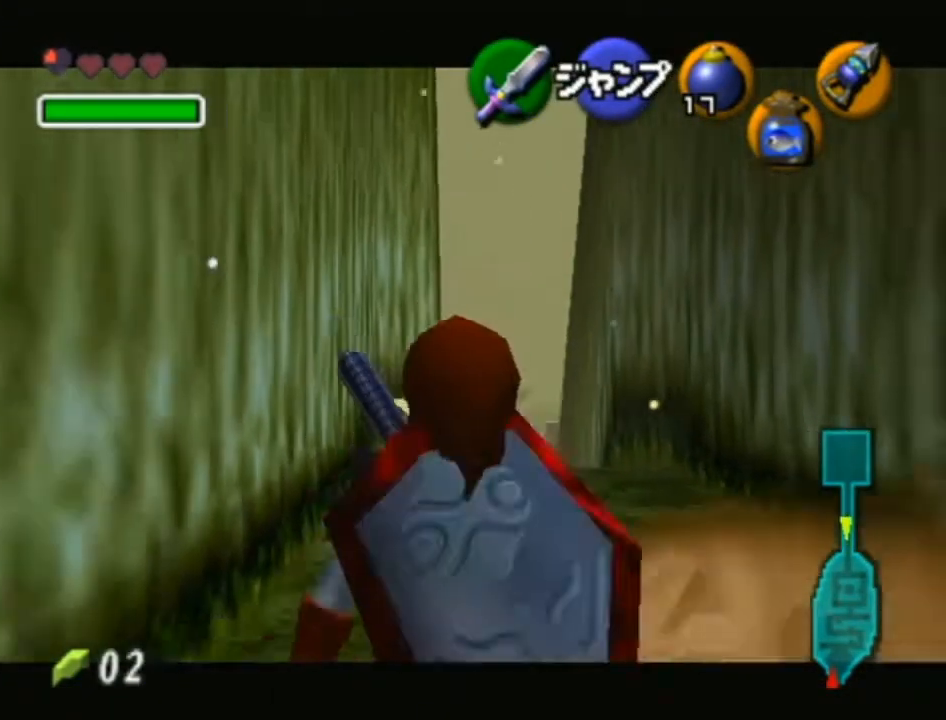
{"buttons": ["L1"], "left_stick": "down", "right_stick": "center", "events": [[100, "A", "up"], [167, "left_stick", "down"]]}
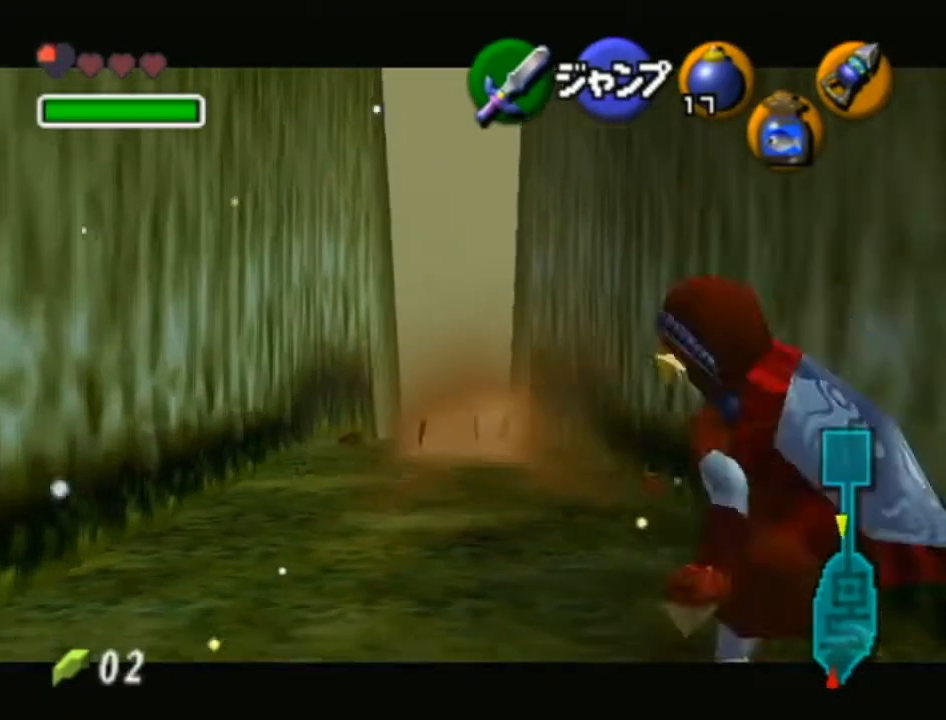
{"buttons": ["L1"], "left_stick": "down", "right_stick": "center", "events": []}
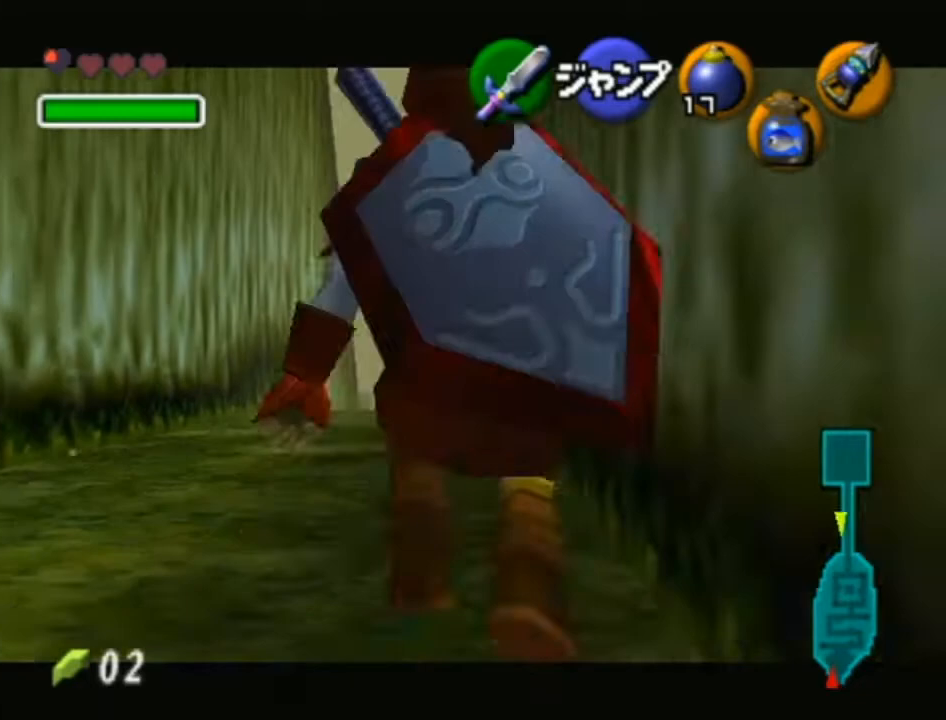
{"buttons": ["L1"], "left_stick": "down", "right_stick": "center", "events": []}
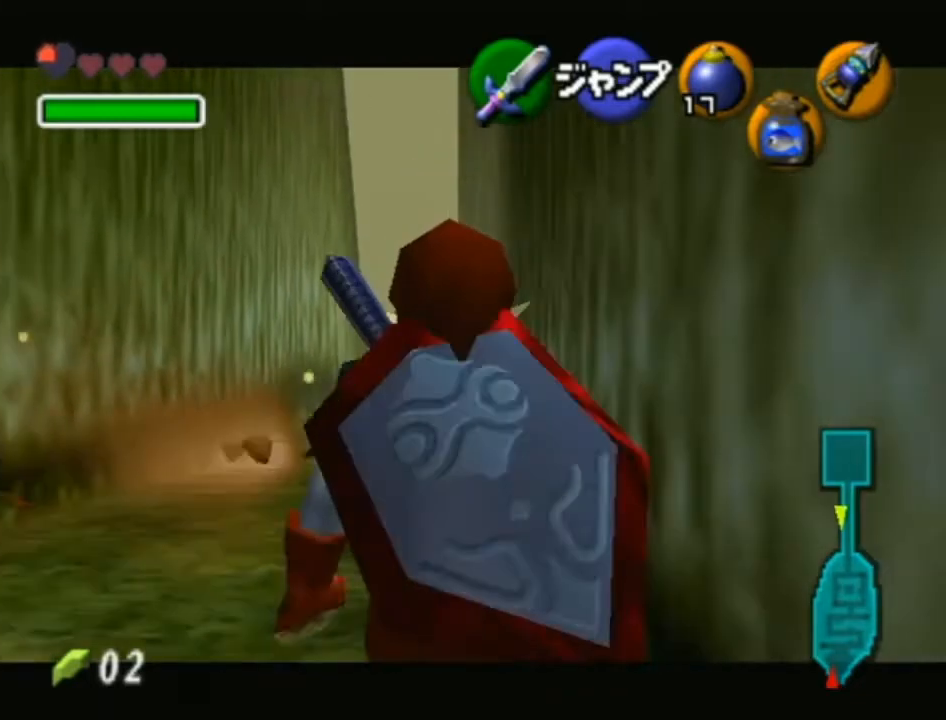
{"buttons": ["L1"], "left_stick": "down", "right_stick": "center", "events": []}
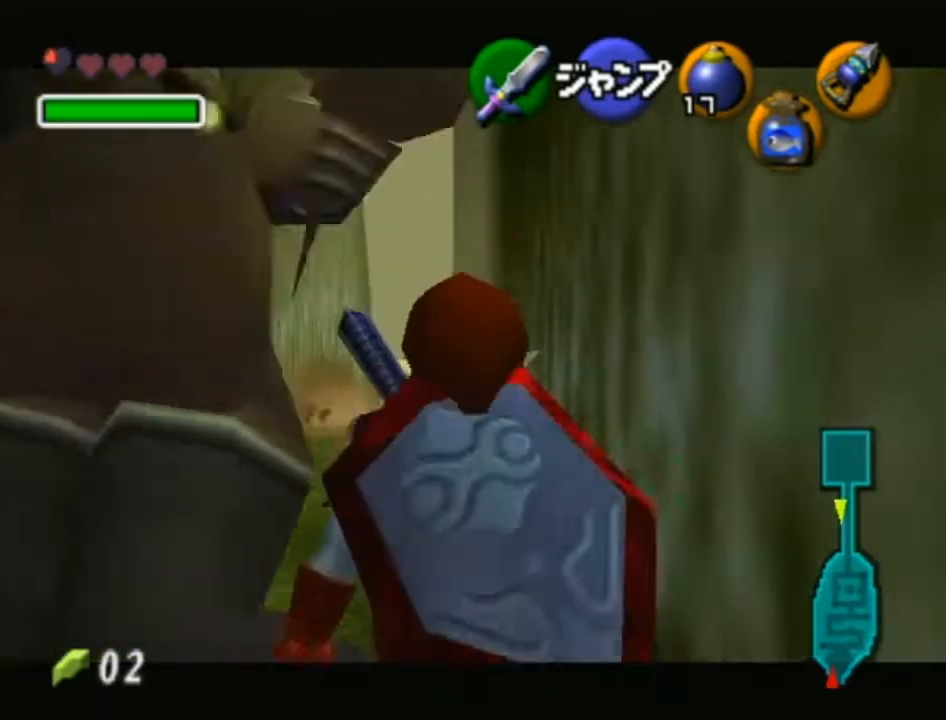
{"buttons": ["L1"], "left_stick": "right", "right_stick": "center", "events": [[67, "A", "down"], [67, "left_stick", "left"], [200, "left_stick", "center"], [233, "A", "up"], [417, "left_stick", "right"]]}
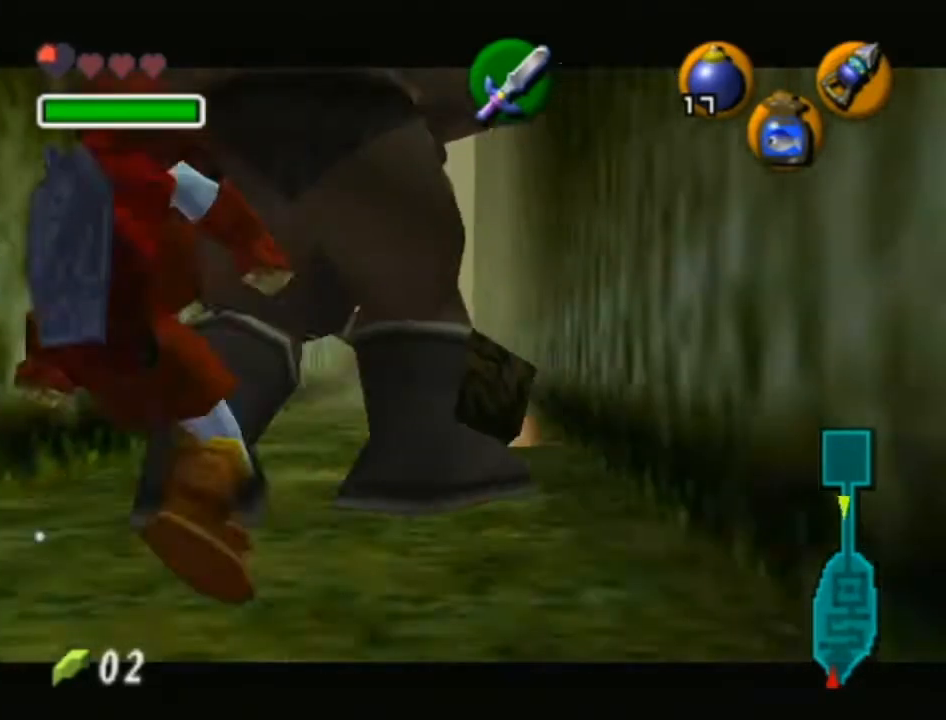
{"buttons": ["L1"], "left_stick": "up", "right_stick": "center", "events": [[233, "left_stick", "center"], [450, "left_stick", "up"]]}
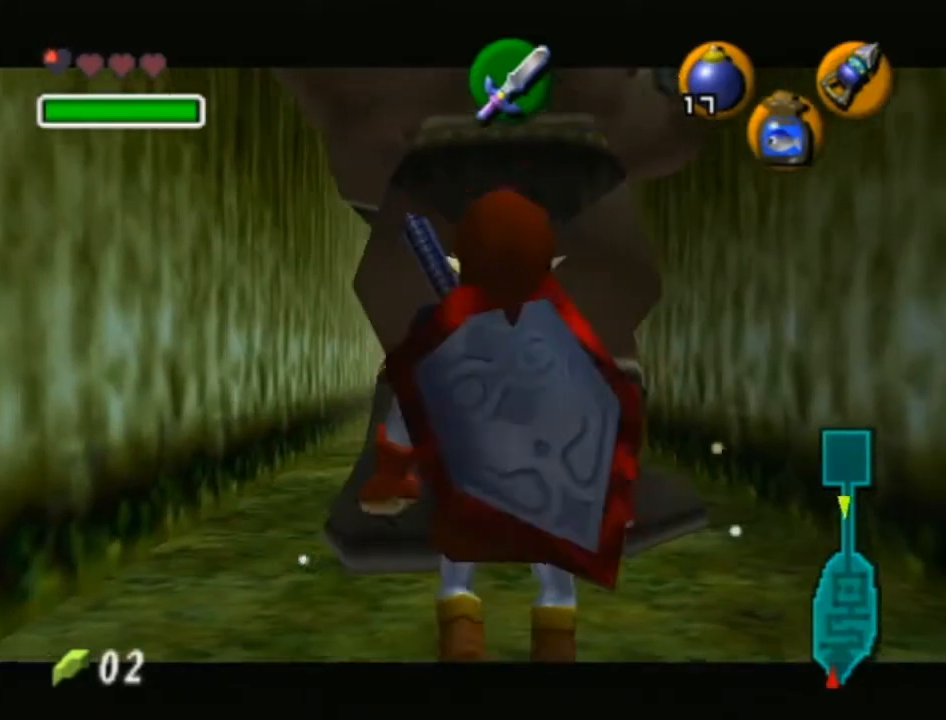
{"buttons": ["L1"], "left_stick": "center", "right_stick": "center", "events": [[450, "left_stick", "center"]]}
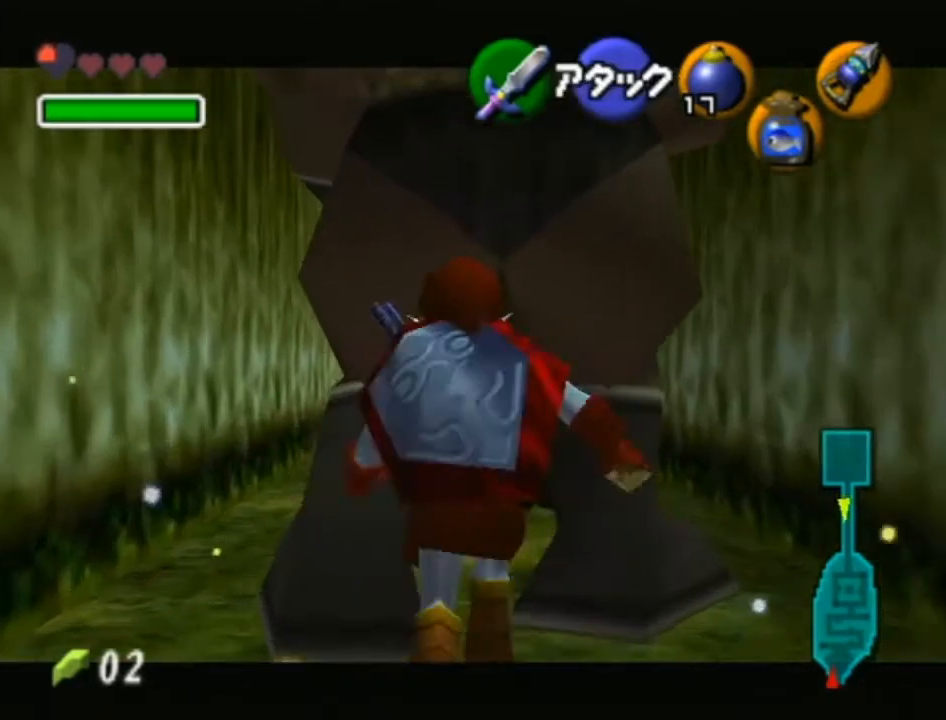
{"buttons": ["L1"], "left_stick": "center", "right_stick": "center", "events": [[283, "START", "down"], [483, "START", "up"]]}
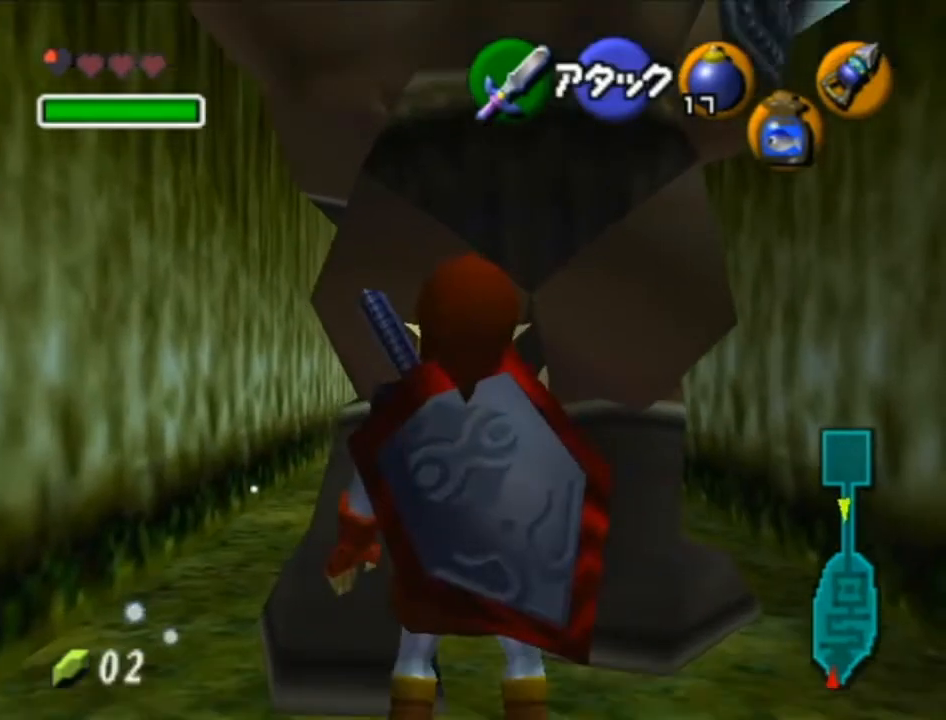
{"buttons": ["L1"], "left_stick": "center", "right_stick": "center", "events": []}
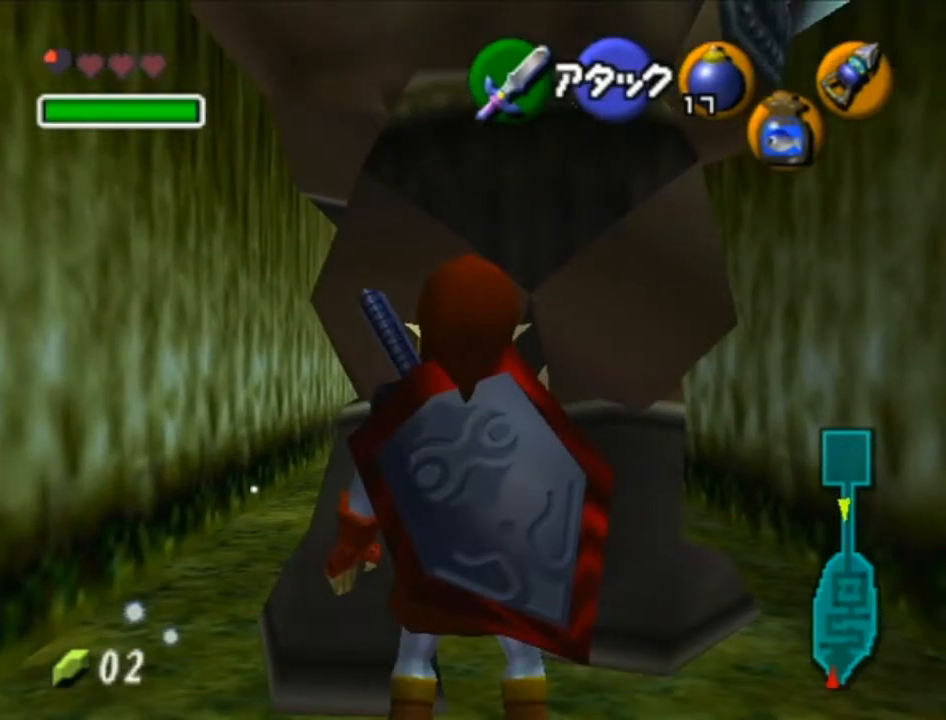
{"buttons": ["L1"], "left_stick": "center", "right_stick": "center", "events": []}
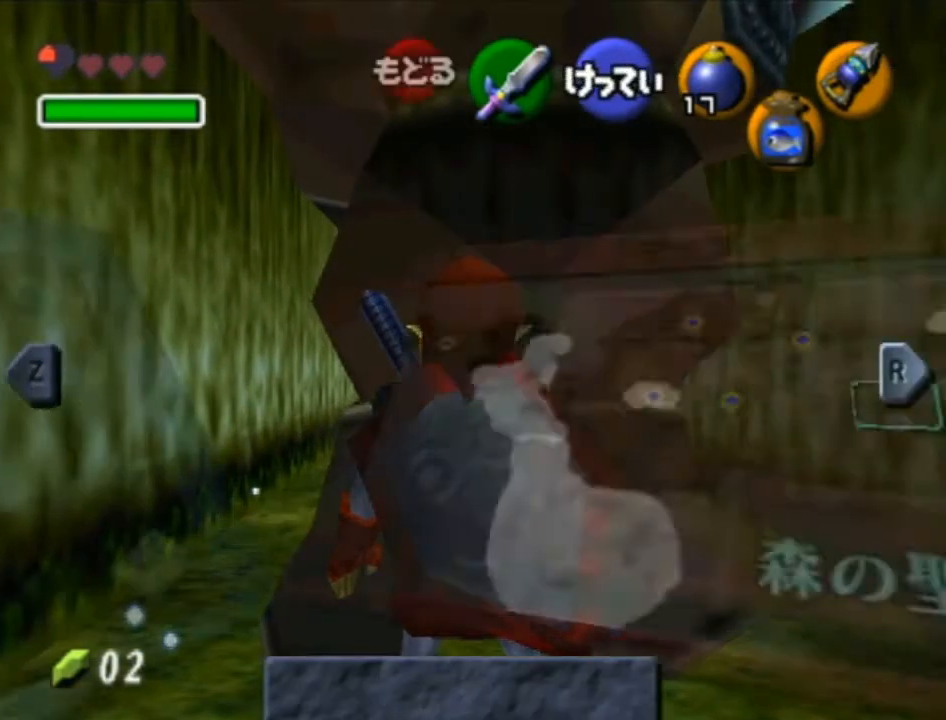
{"buttons": ["L1"], "left_stick": "center", "right_stick": "center", "events": [[283, "START", "down"], [450, "START", "up"]]}
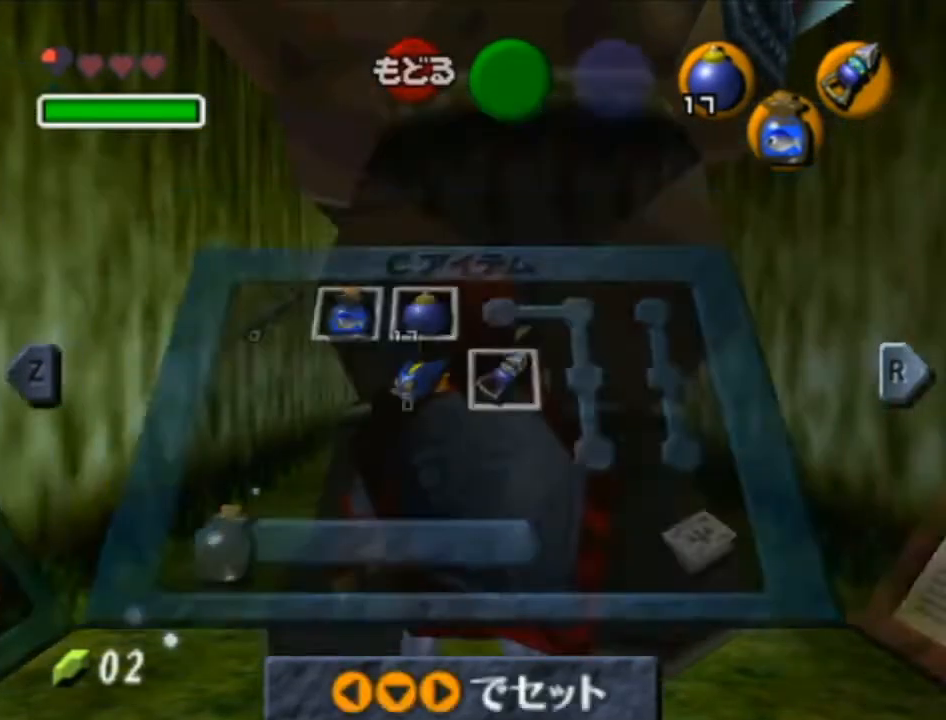
{"buttons": ["L1"], "left_stick": "down", "right_stick": "center", "events": [[200, "Y", "down"], [200, "left_stick", "down"], [250, "Y", "up"]]}
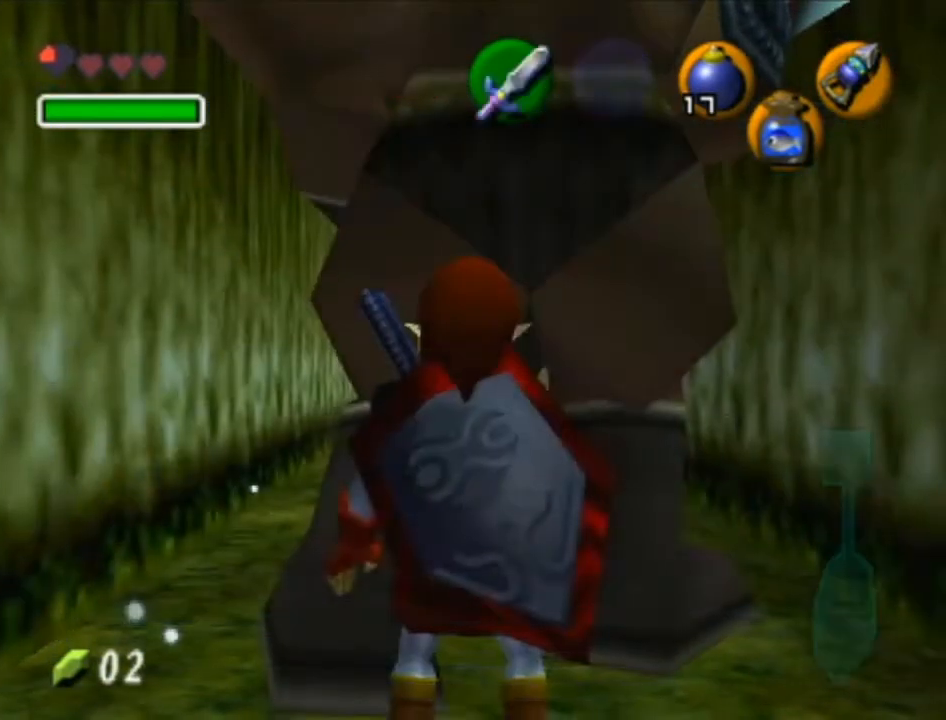
{"buttons": ["L1"], "left_stick": "down", "right_stick": "center", "events": []}
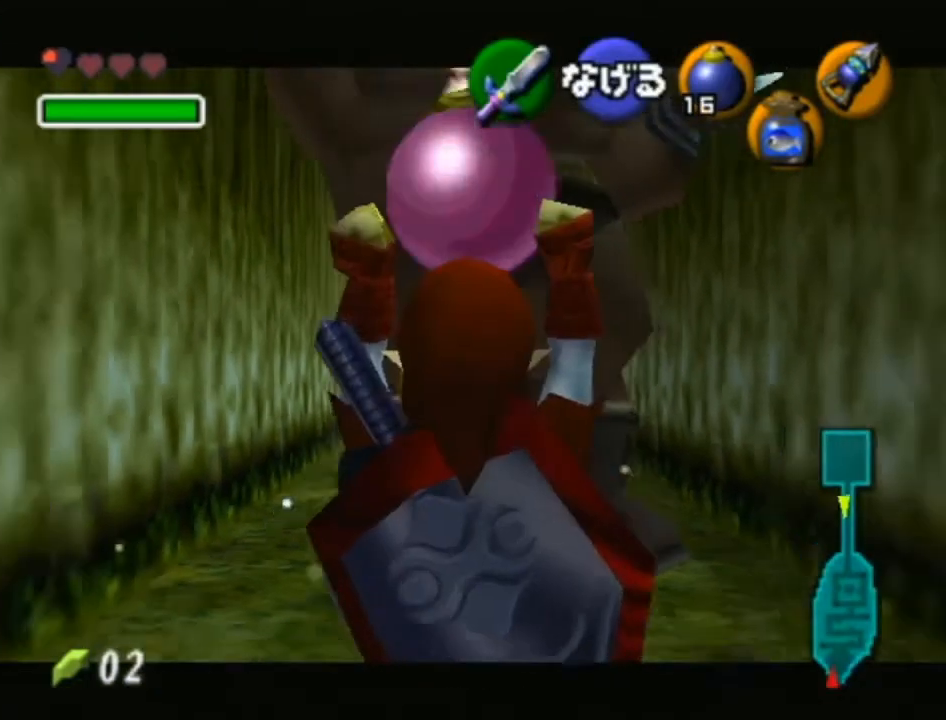
{"buttons": ["L1"], "left_stick": "down", "right_stick": "center", "events": []}